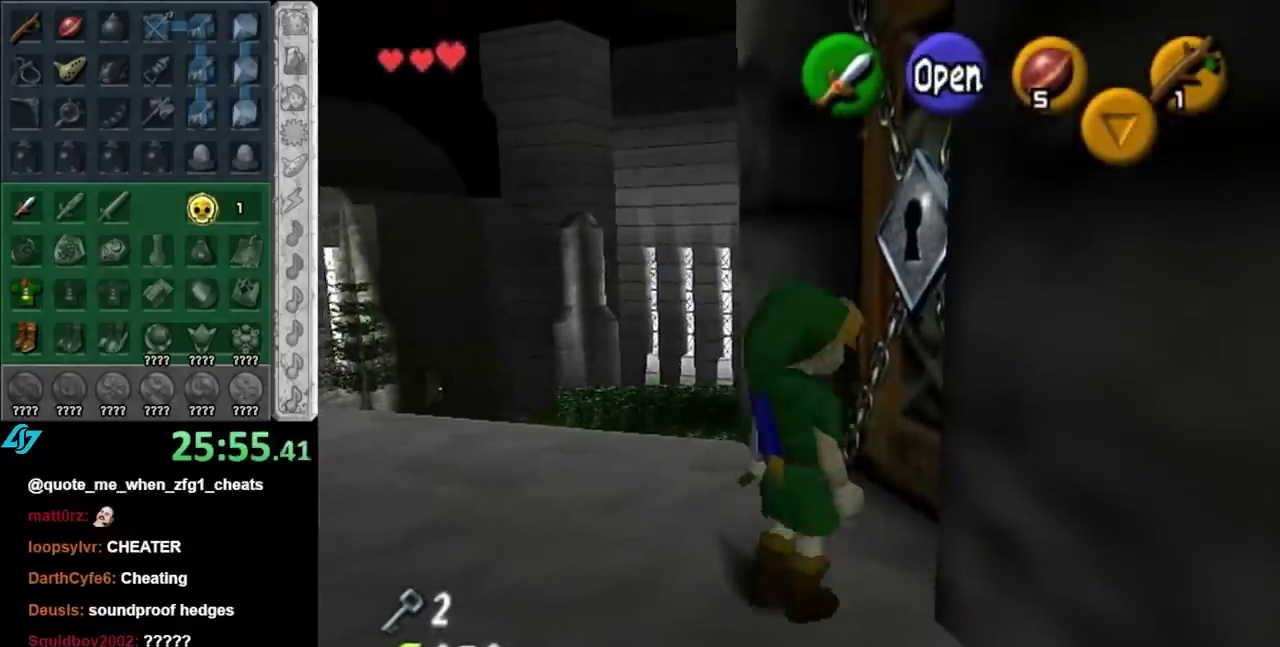
Gameplay with a controller (Nintendo layout); each line is a JSON object with the inputs held at the frame after it. "events" lists button and stick changes between this image and that frame as [ms after this image, input, new state], when the widget could be followed in between. Not read: L2 L3 R3.
{"buttons": [], "left_stick": "center", "right_stick": "center", "events": [[17, "A", "down"], [83, "A", "up"], [150, "A", "down"], [217, "A", "up"]]}
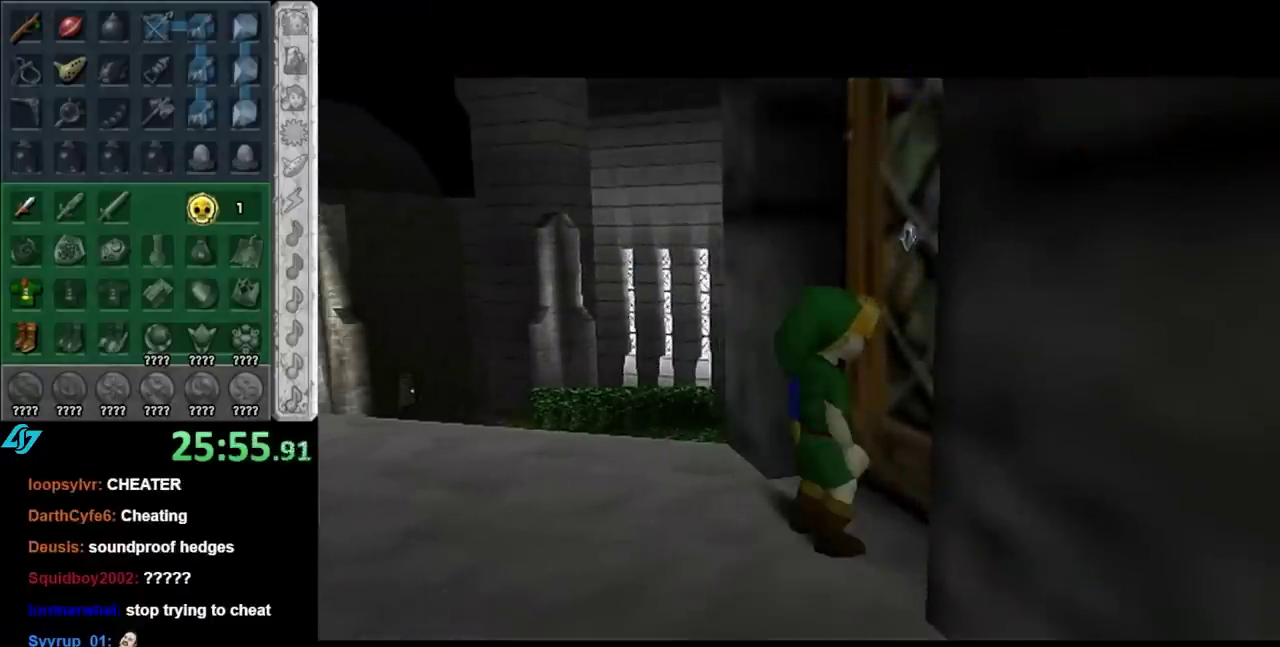
{"buttons": [], "left_stick": "center", "right_stick": "center", "events": []}
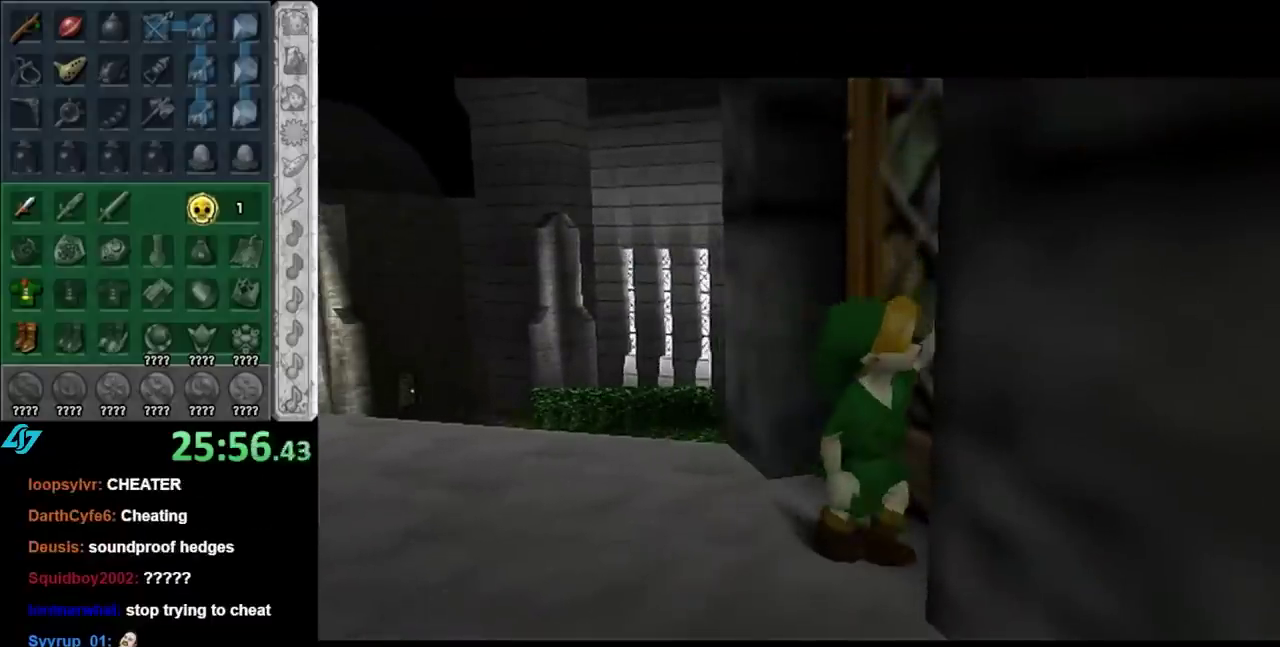
{"buttons": [], "left_stick": "center", "right_stick": "center", "events": []}
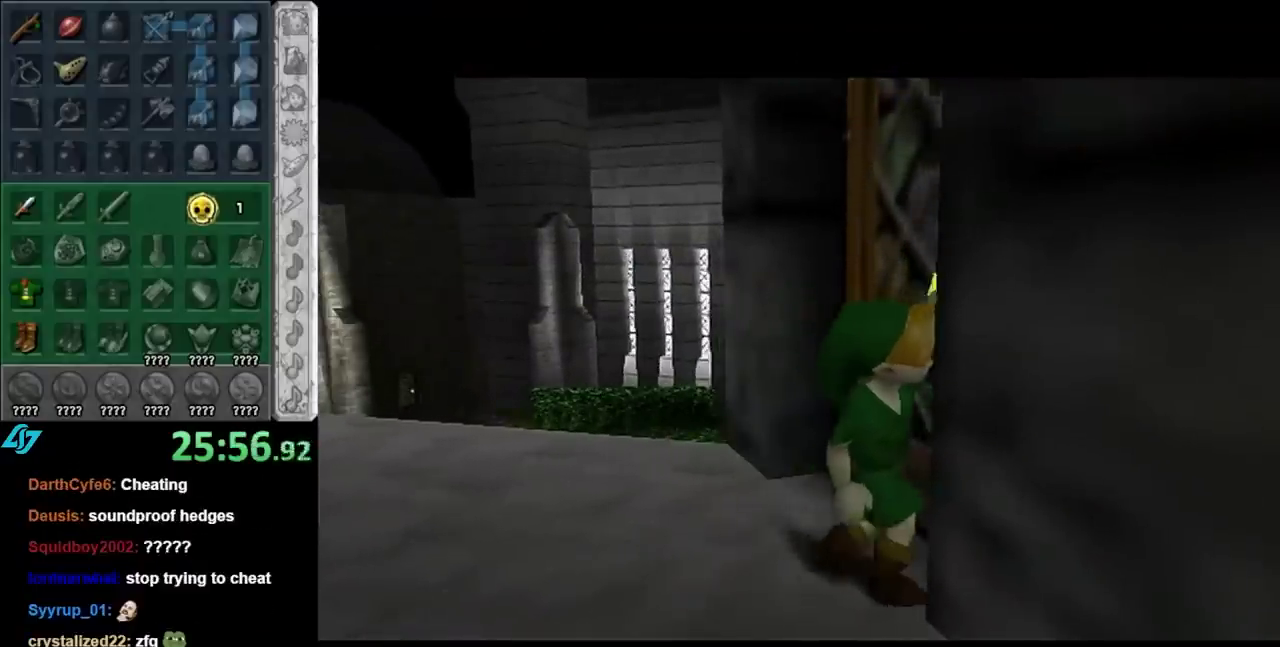
{"buttons": [], "left_stick": "center", "right_stick": "center", "events": []}
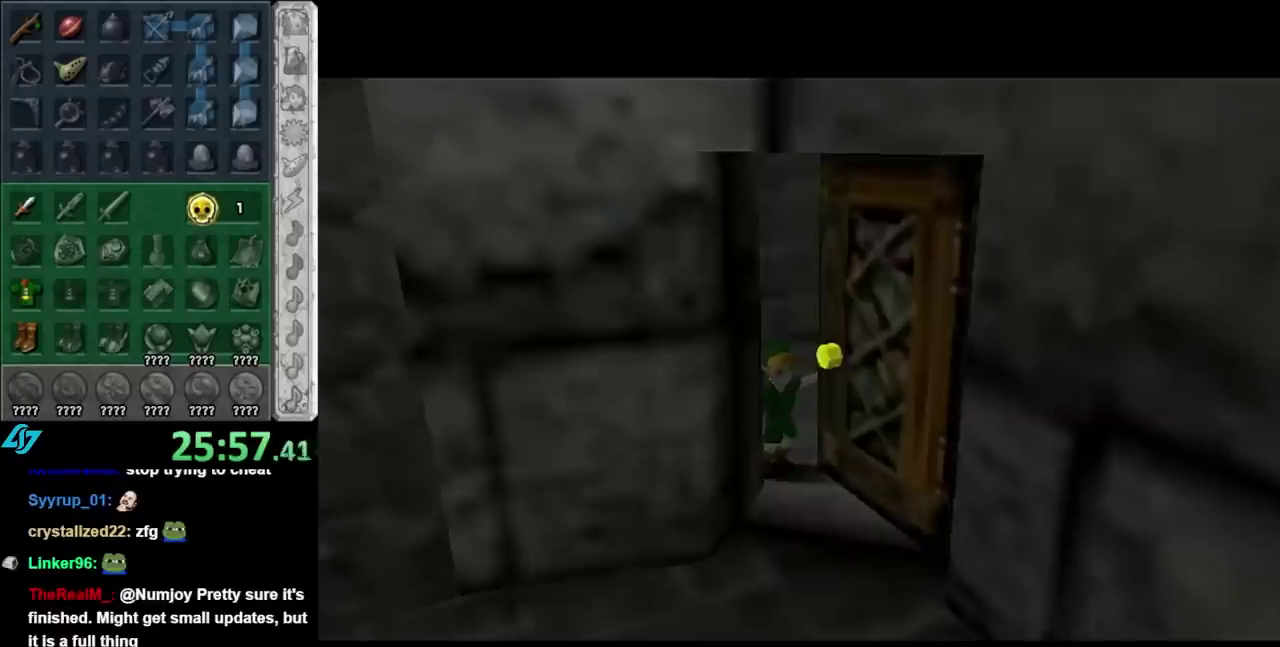
{"buttons": [], "left_stick": "center", "right_stick": "center", "events": []}
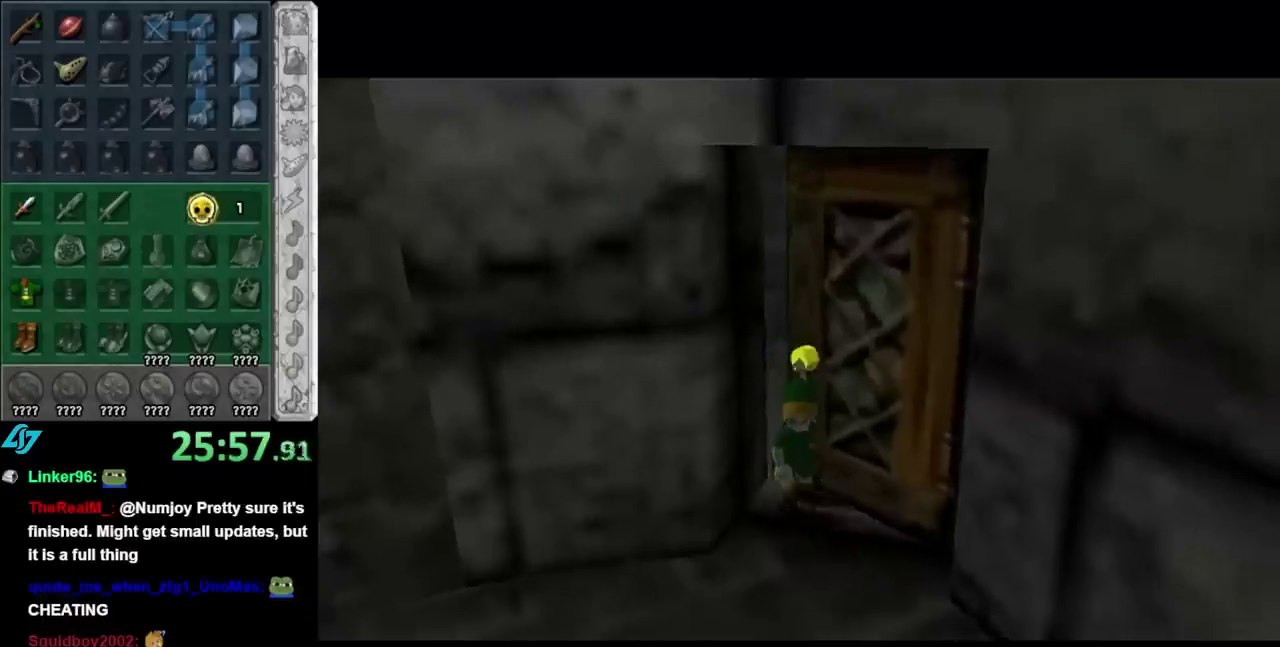
{"buttons": [], "left_stick": "center", "right_stick": "center", "events": []}
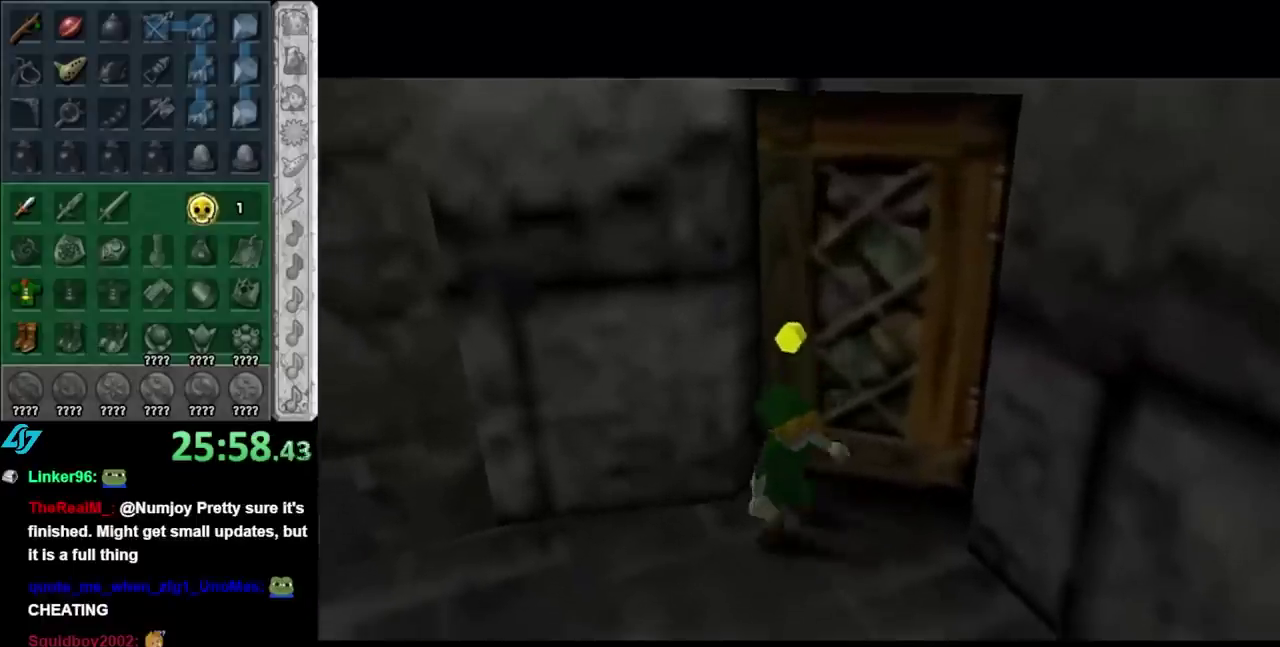
{"buttons": [], "left_stick": "up", "right_stick": "center", "events": [[300, "left_stick", "up"]]}
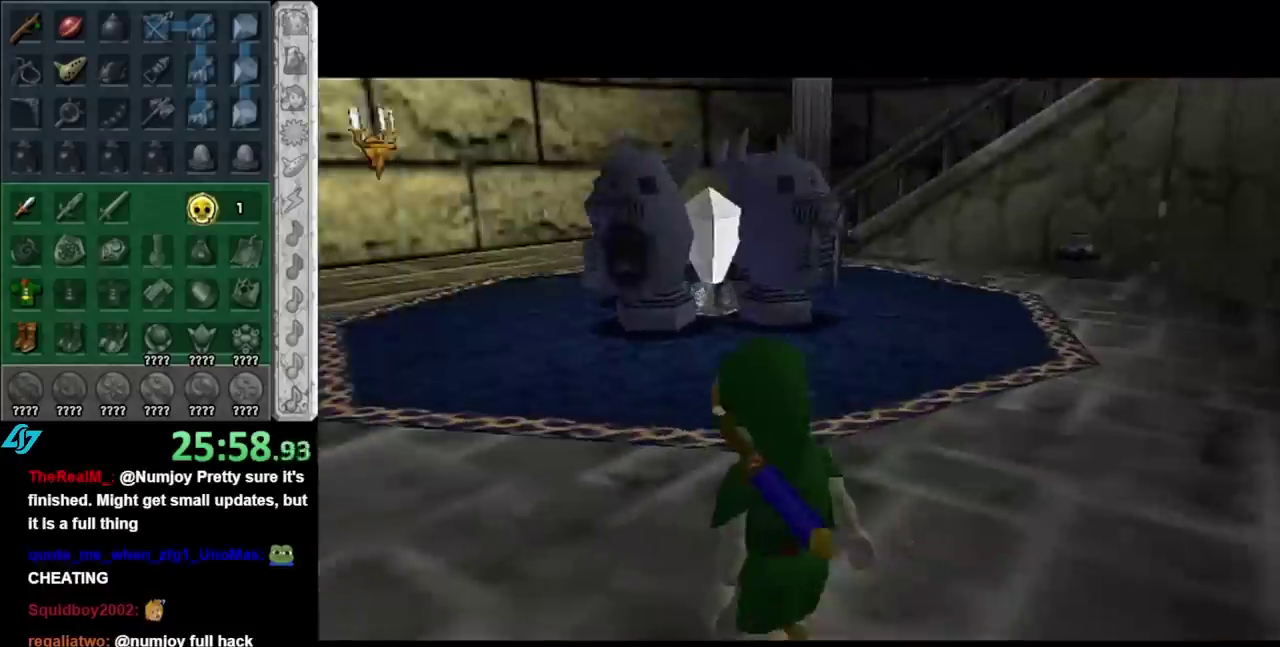
{"buttons": [], "left_stick": "up", "right_stick": "center"}
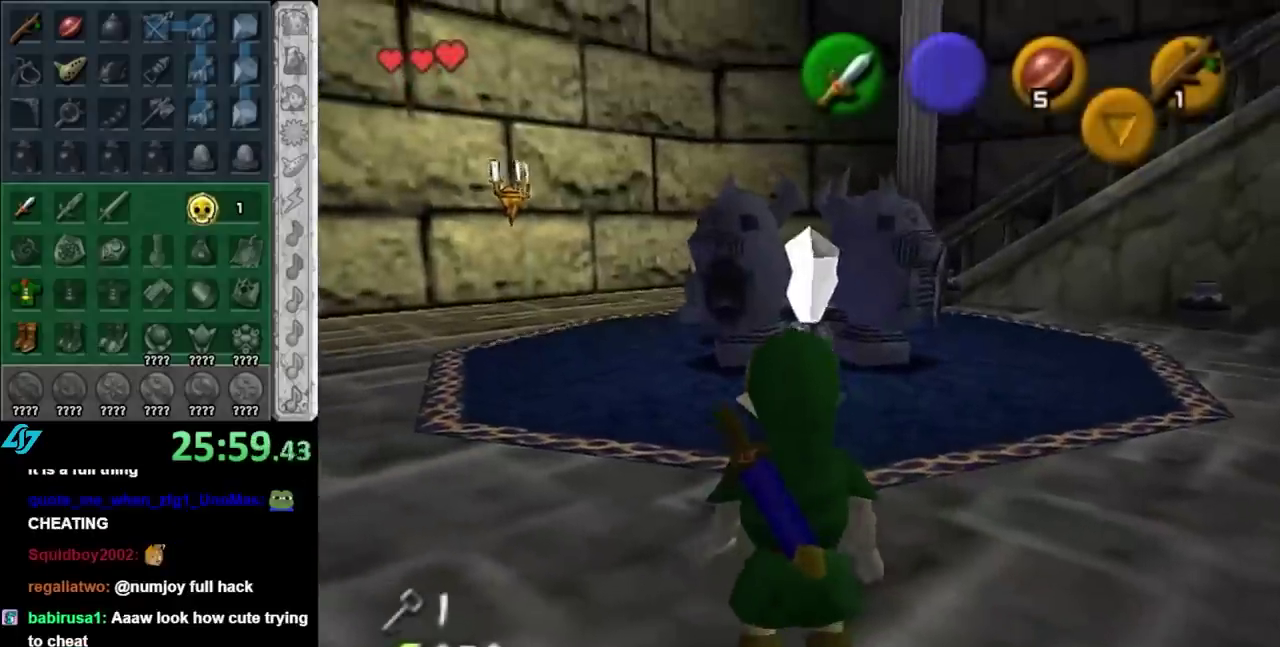
{"buttons": [], "left_stick": "center", "right_stick": "center"}
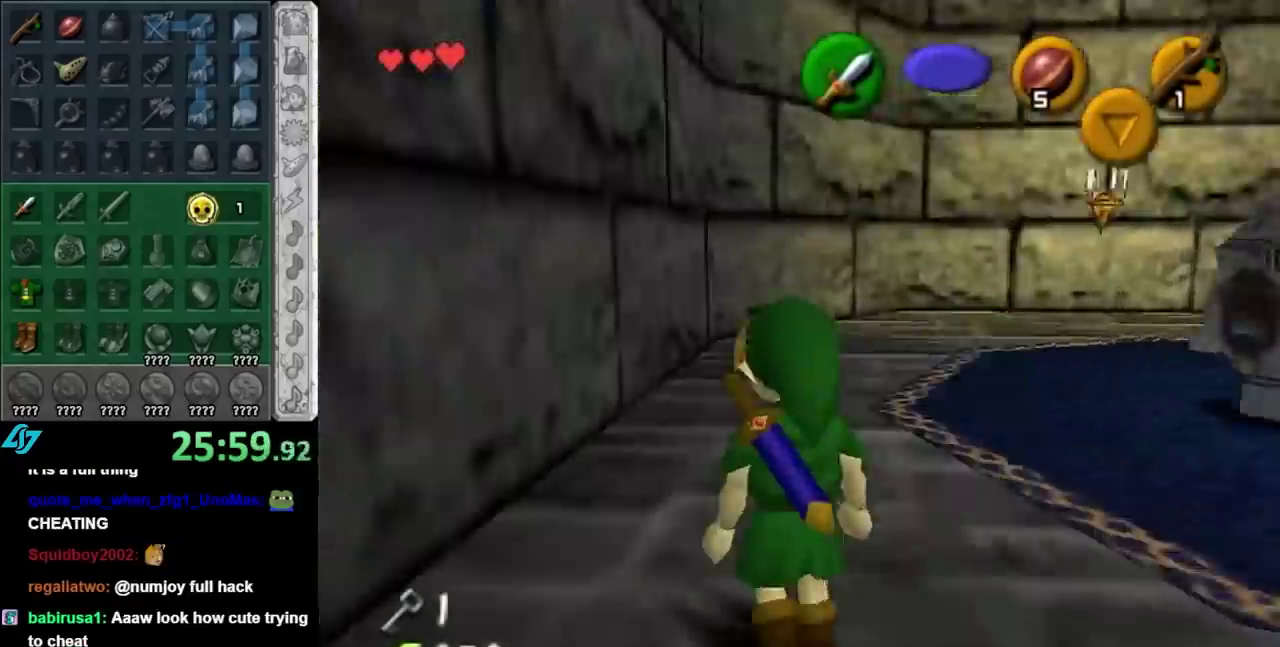
{"buttons": ["L1"], "left_stick": "down-right", "right_stick": "center", "events": [[150, "left_stick", "down-right"], [300, "A", "down"], [433, "A", "up"], [433, "L1", "down"]]}
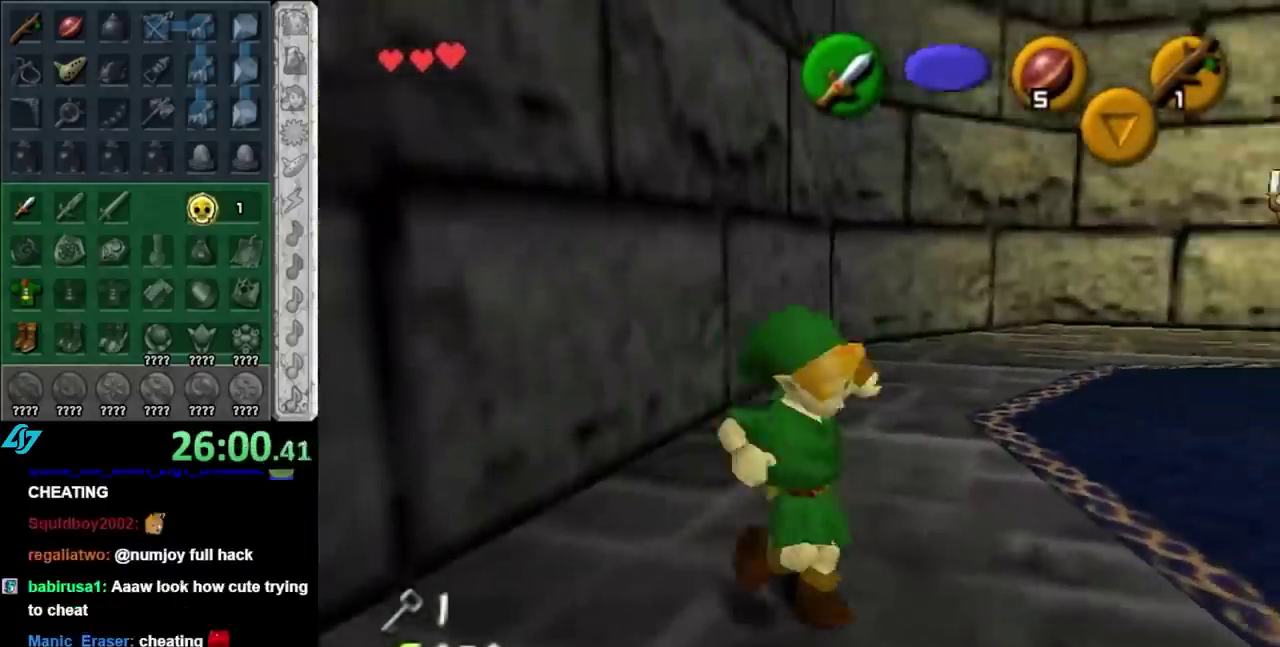
{"buttons": [], "left_stick": "up", "right_stick": "center", "events": [[17, "left_stick", "up-right"], [150, "L1", "up"], [150, "left_stick", "up"]]}
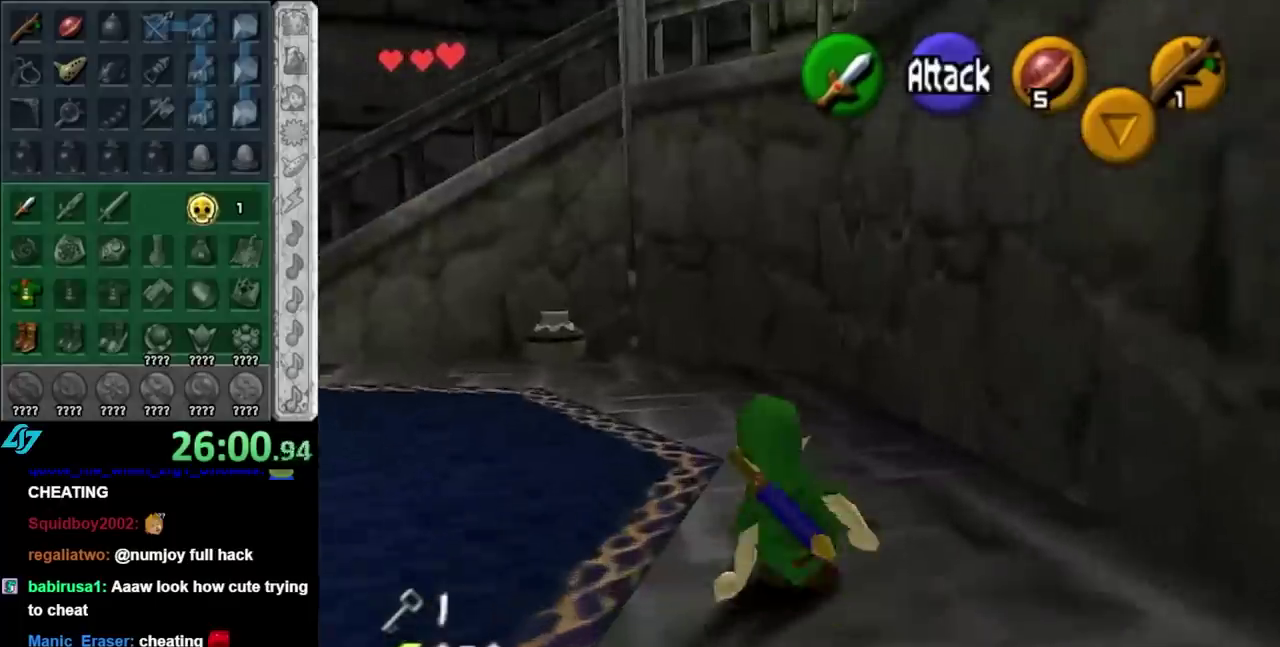
{"buttons": [], "left_stick": "up-left", "right_stick": "center", "events": [[50, "left_stick", "up-left"]]}
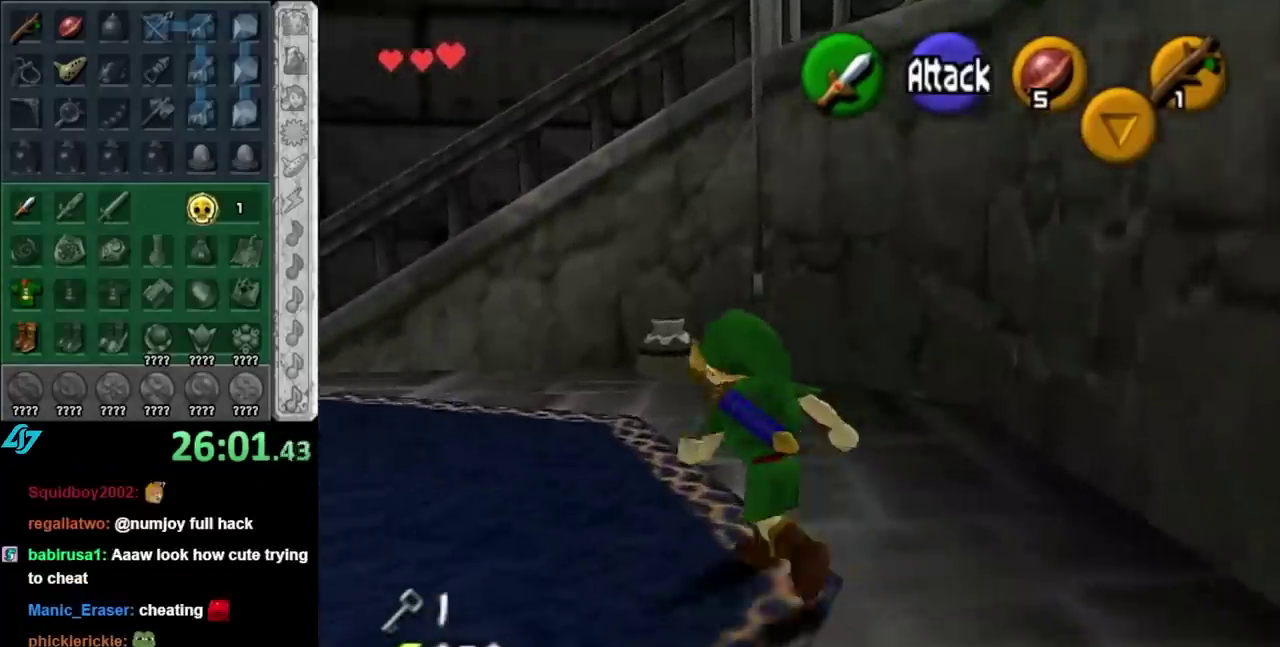
{"buttons": ["B", "L1"], "left_stick": "up", "right_stick": "center", "events": [[83, "left_stick", "up"], [400, "B", "down"], [433, "L1", "down"]]}
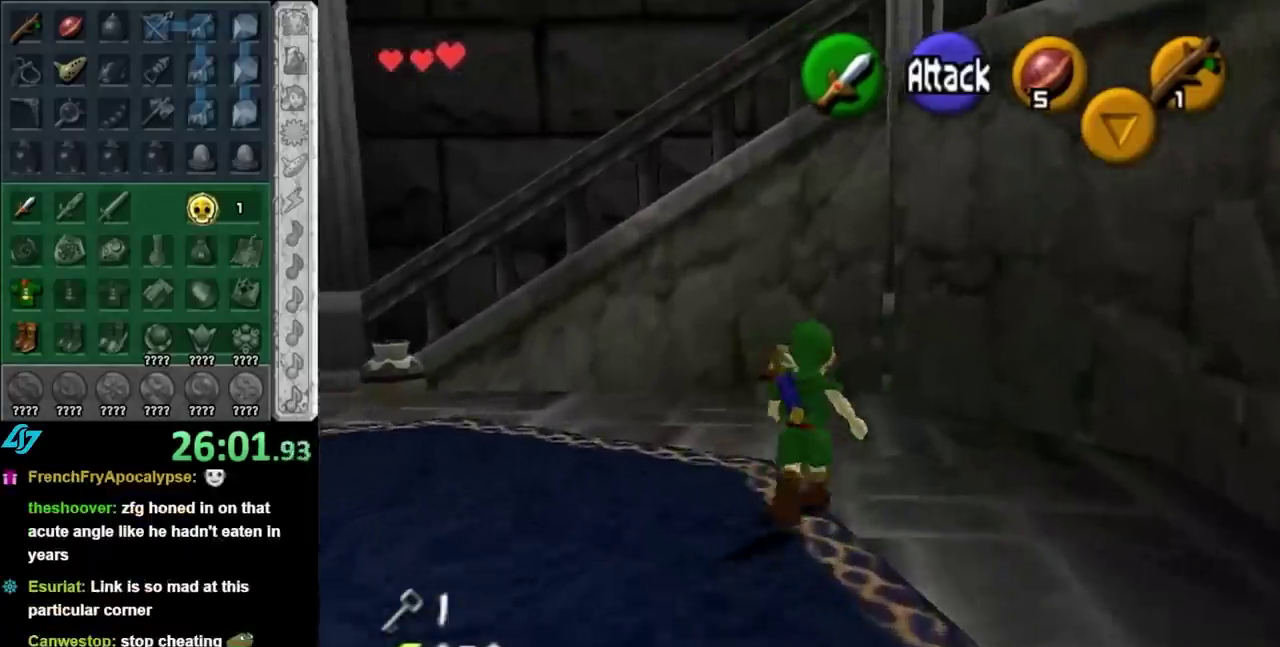
{"buttons": [], "left_stick": "center", "right_stick": "center", "events": [[17, "B", "up"], [83, "B", "down"], [183, "L1", "up"], [217, "B", "up"], [250, "left_stick", "center"]]}
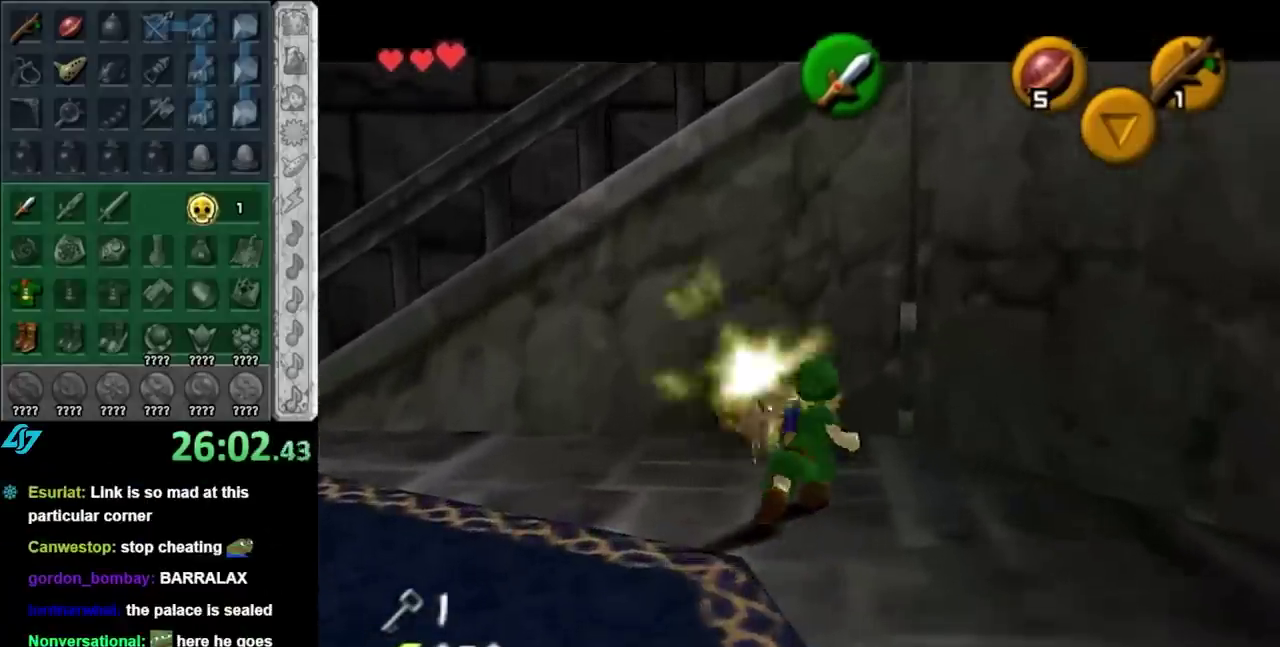
{"buttons": [], "left_stick": "left", "right_stick": "center", "events": [[117, "left_stick", "up"], [333, "left_stick", "up-left"], [467, "left_stick", "left"]]}
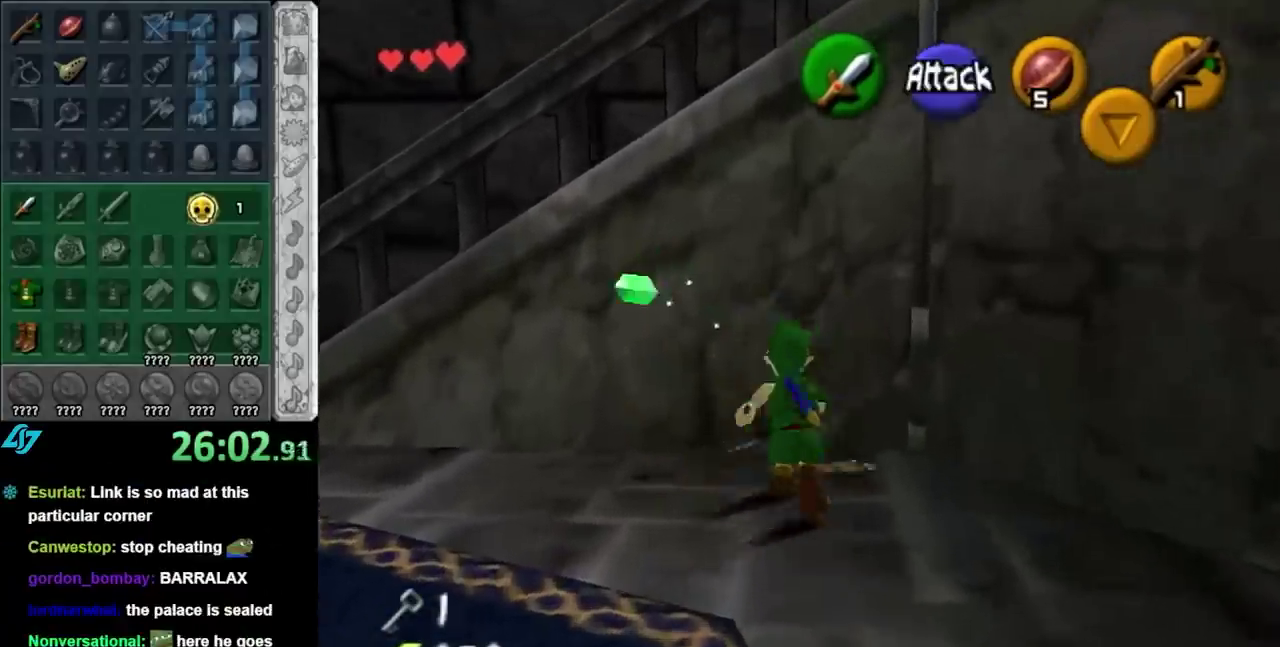
{"buttons": [], "left_stick": "up-left", "right_stick": "center", "events": [[300, "left_stick", "up-left"]]}
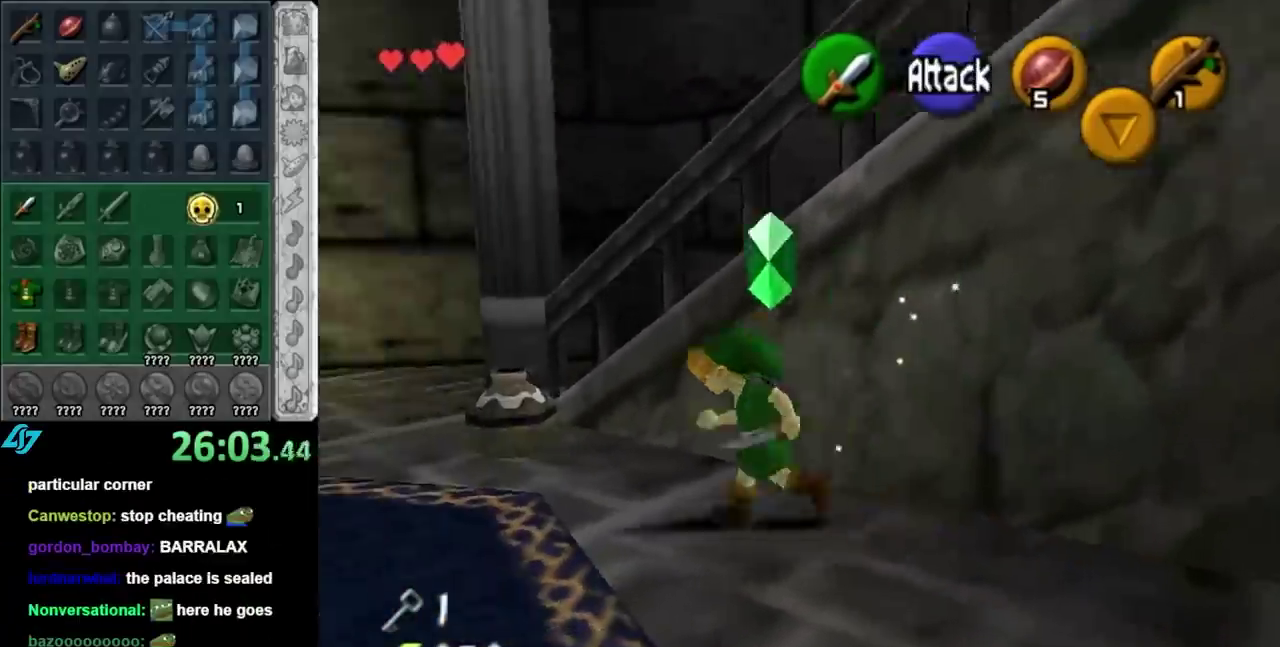
{"buttons": [], "left_stick": "center", "right_stick": "center", "events": [[250, "B", "down"], [367, "B", "up"], [467, "left_stick", "center"]]}
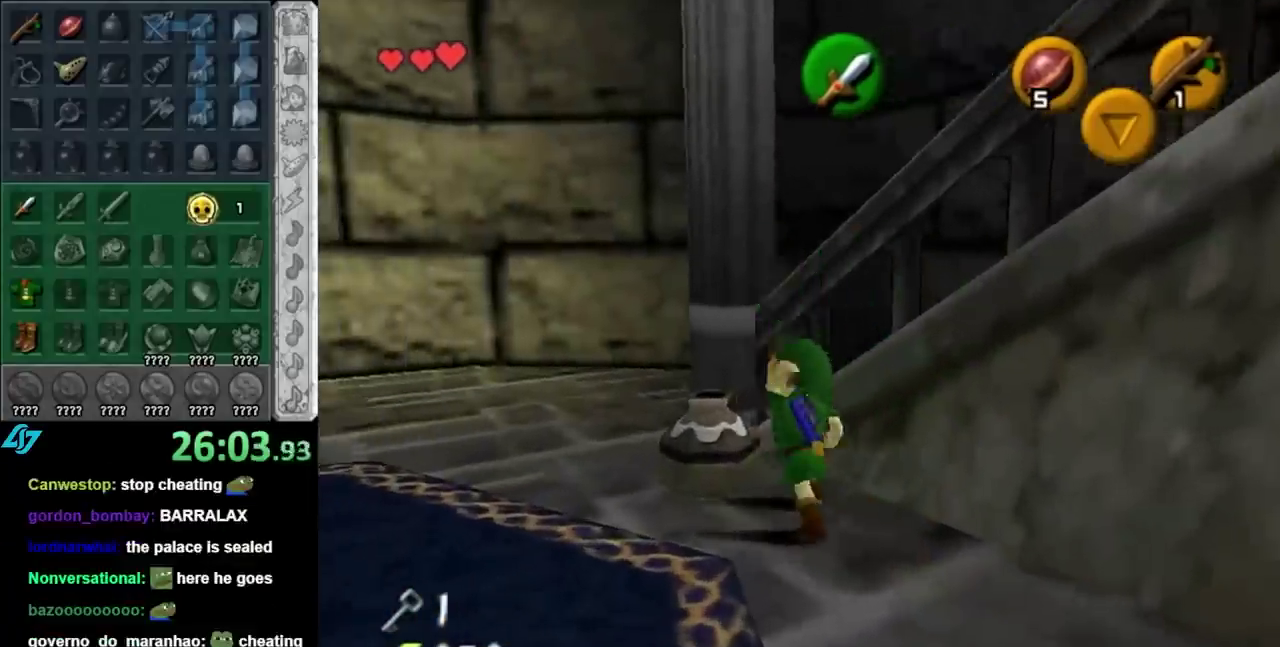
{"buttons": ["L1"], "left_stick": "center", "right_stick": "center", "events": [[217, "left_stick", "left"], [300, "left_stick", "down-left"], [433, "L1", "down"], [433, "left_stick", "center"]]}
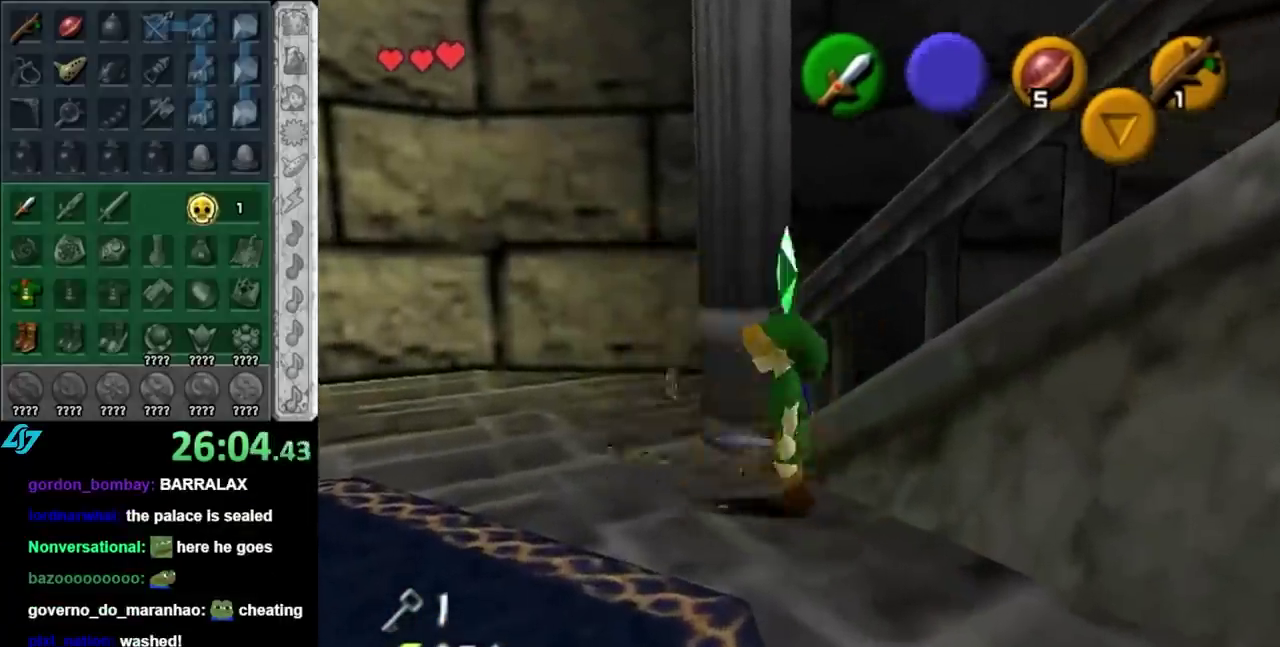
{"buttons": [], "left_stick": "up", "right_stick": "center", "events": [[150, "L1", "up"], [333, "left_stick", "up"]]}
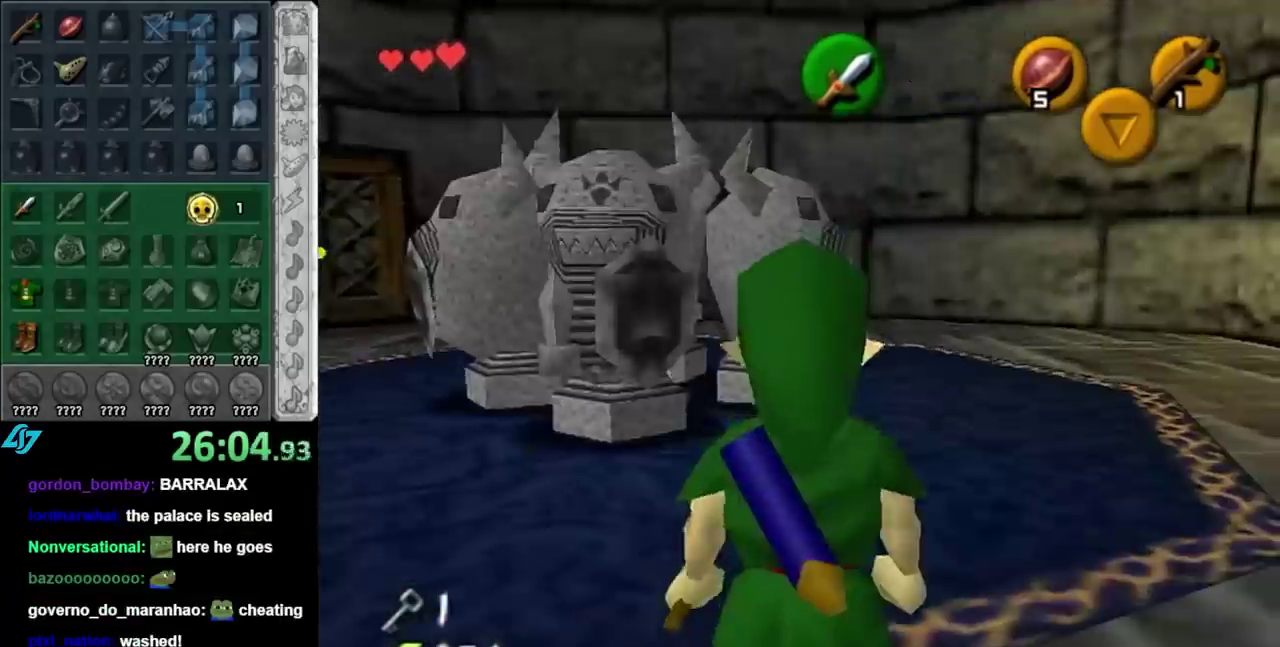
{"buttons": [], "left_stick": "up-left", "right_stick": "center", "events": [[183, "left_stick", "up-right"], [333, "left_stick", "up"], [467, "left_stick", "up-left"]]}
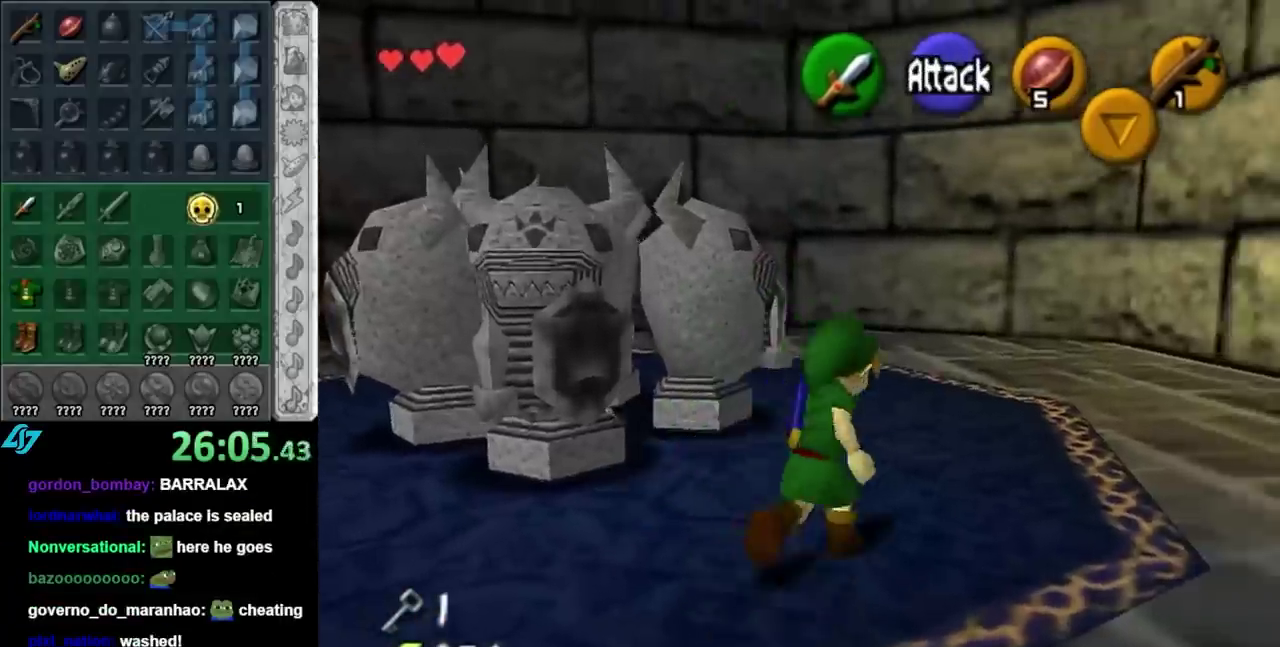
{"buttons": [], "left_stick": "center", "right_stick": "center", "events": [[83, "left_stick", "center"], [117, "L1", "down"], [333, "L1", "up"]]}
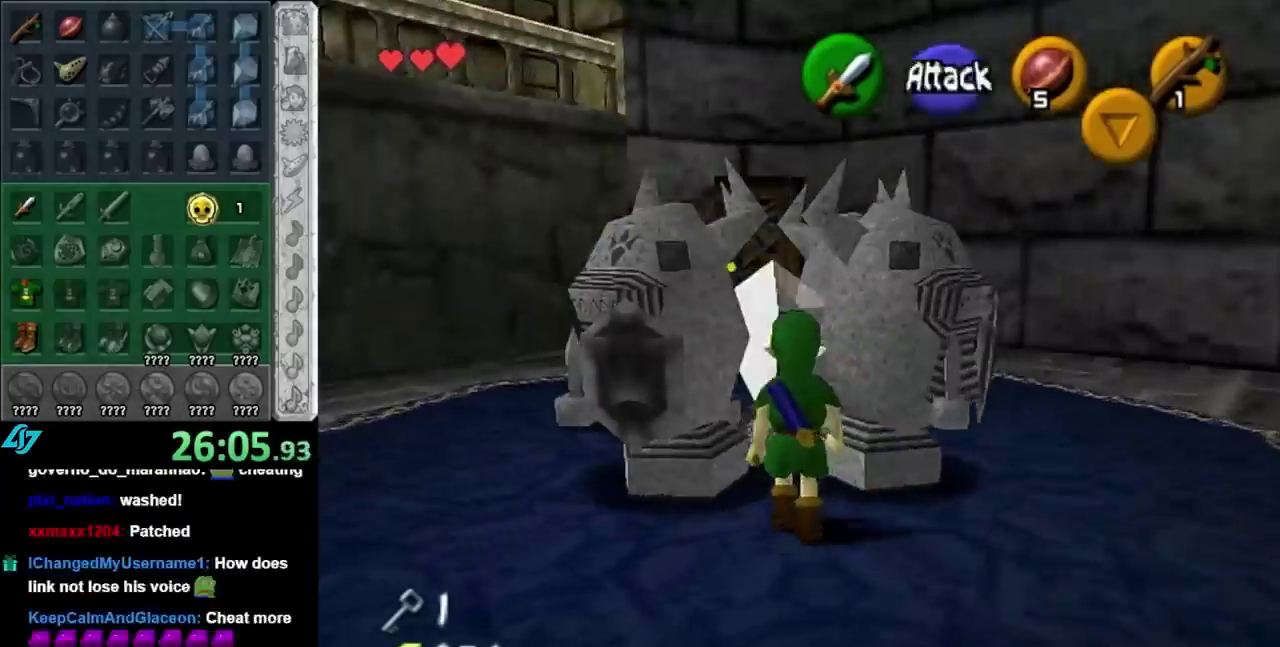
{"buttons": ["L1"], "left_stick": "center", "right_stick": "center", "events": [[433, "L1", "down"]]}
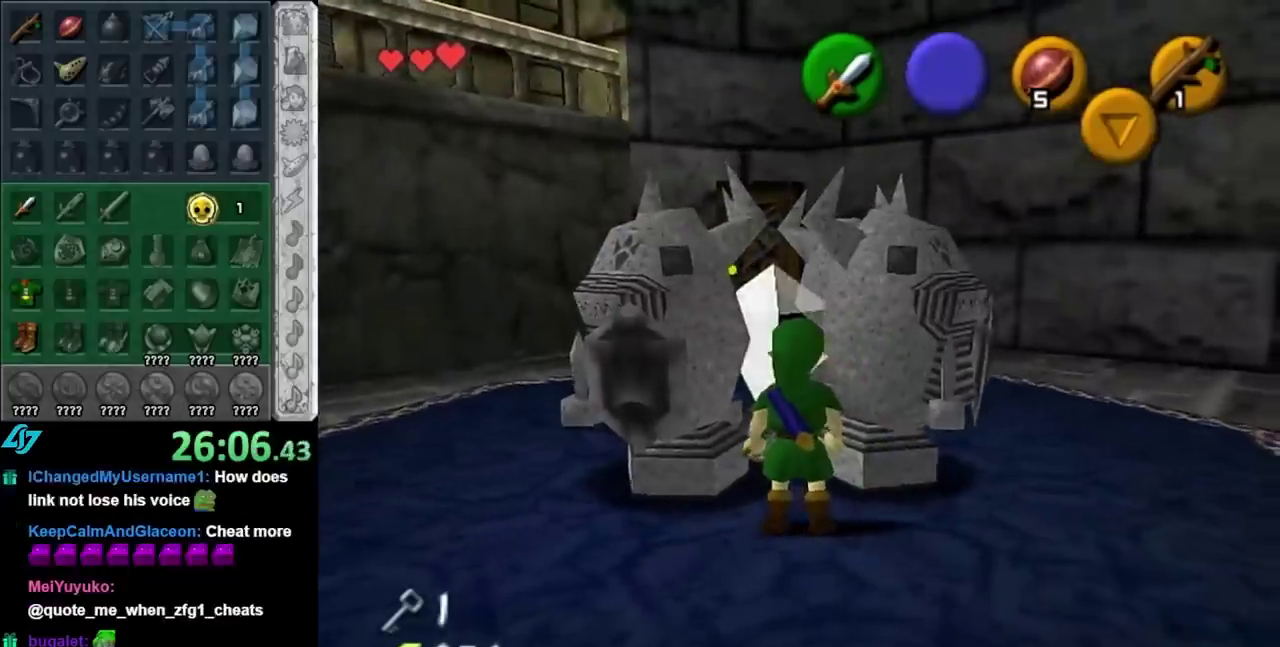
{"buttons": ["L1"], "left_stick": "up", "right_stick": "center", "events": [[217, "left_stick", "up"], [300, "B", "down"], [500, "B", "up"]]}
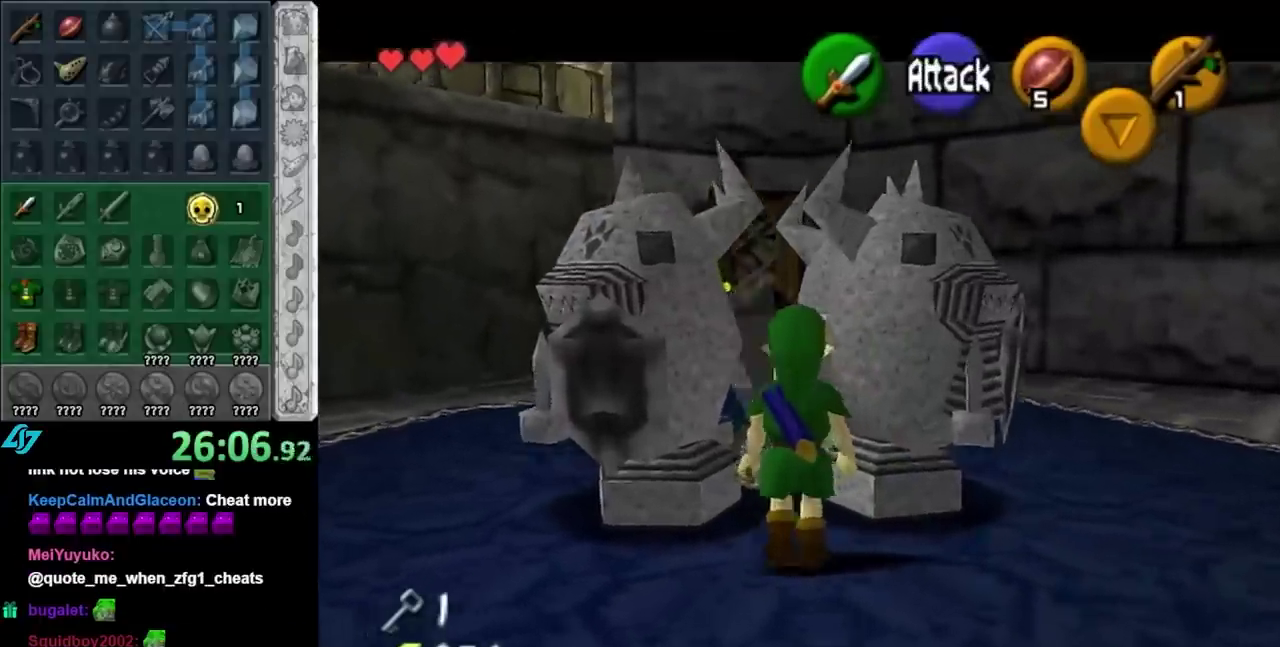
{"buttons": [], "left_stick": "center", "right_stick": "center", "events": [[217, "L1", "up"], [217, "left_stick", "center"]]}
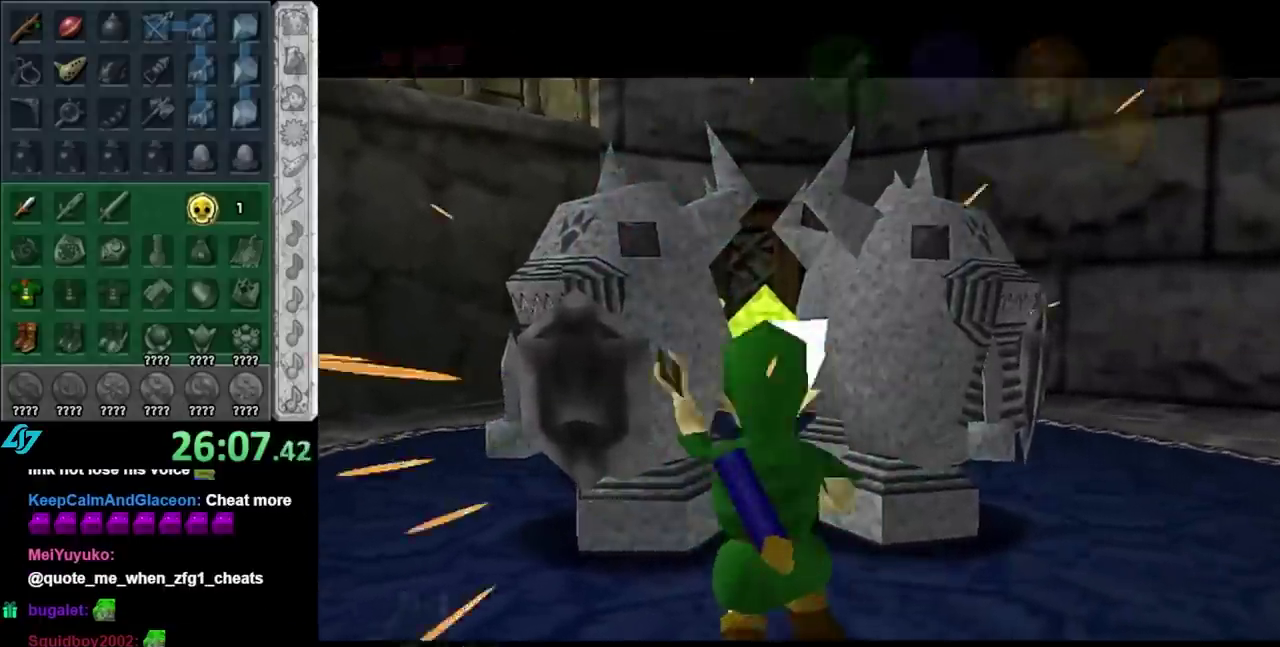
{"buttons": [], "left_stick": "center", "right_stick": "center", "events": []}
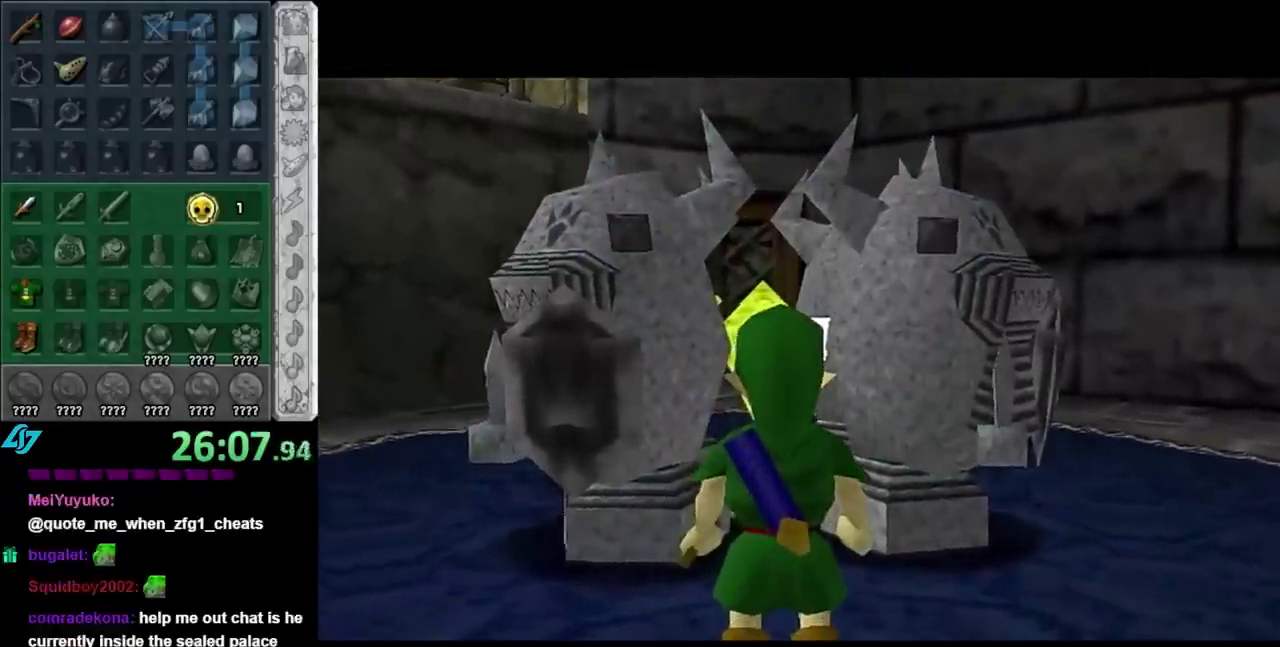
{"buttons": [], "left_stick": "center", "right_stick": "center", "events": []}
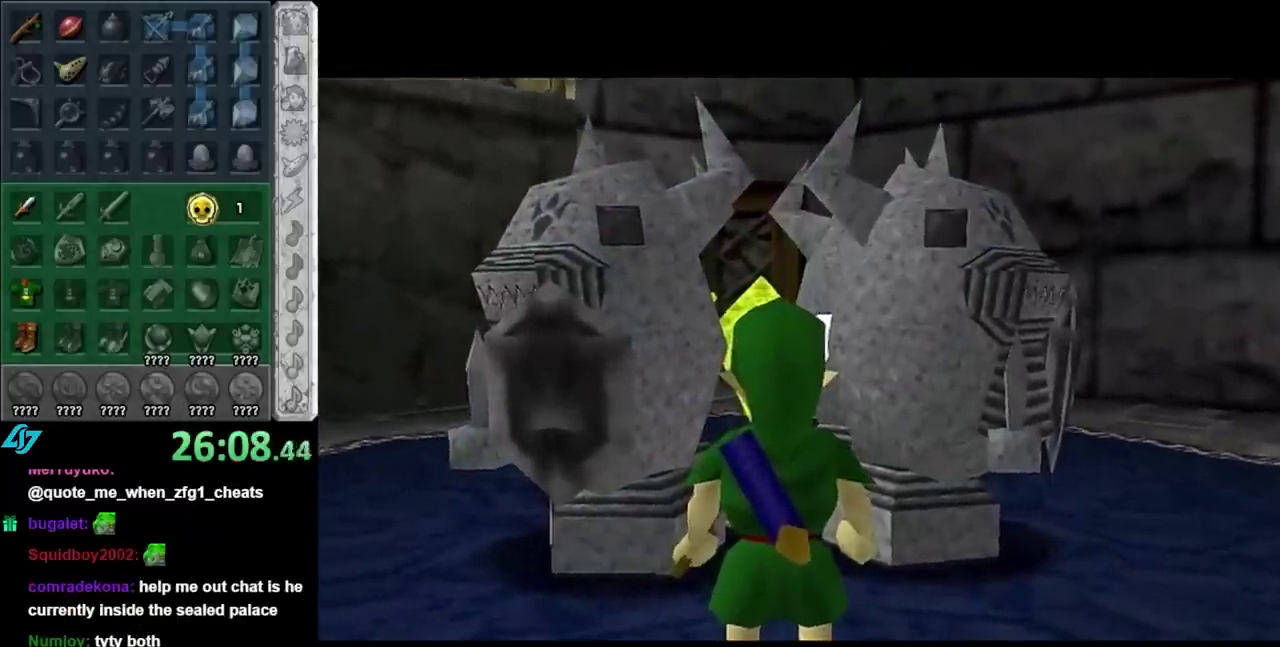
{"buttons": [], "left_stick": "right", "right_stick": "center", "events": [[183, "left_stick", "right"]]}
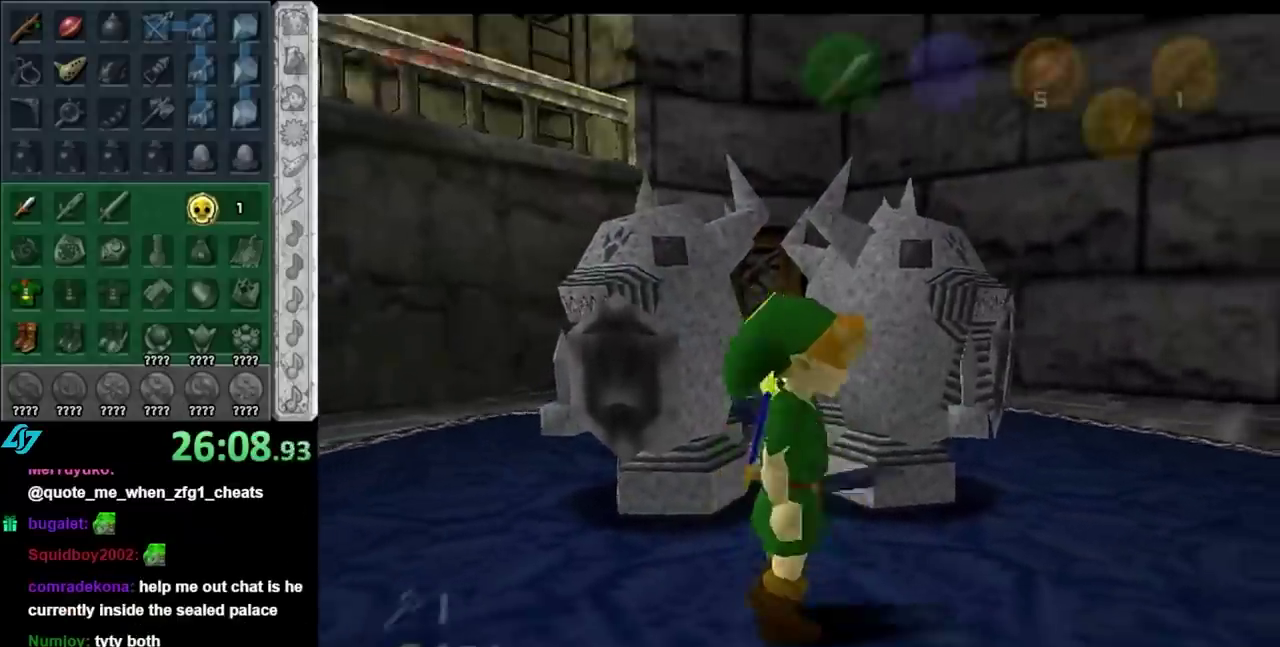
{"buttons": ["L1"], "left_stick": "center", "right_stick": "center", "events": [[183, "left_stick", "down-right"], [300, "L1", "down"], [367, "left_stick", "center"]]}
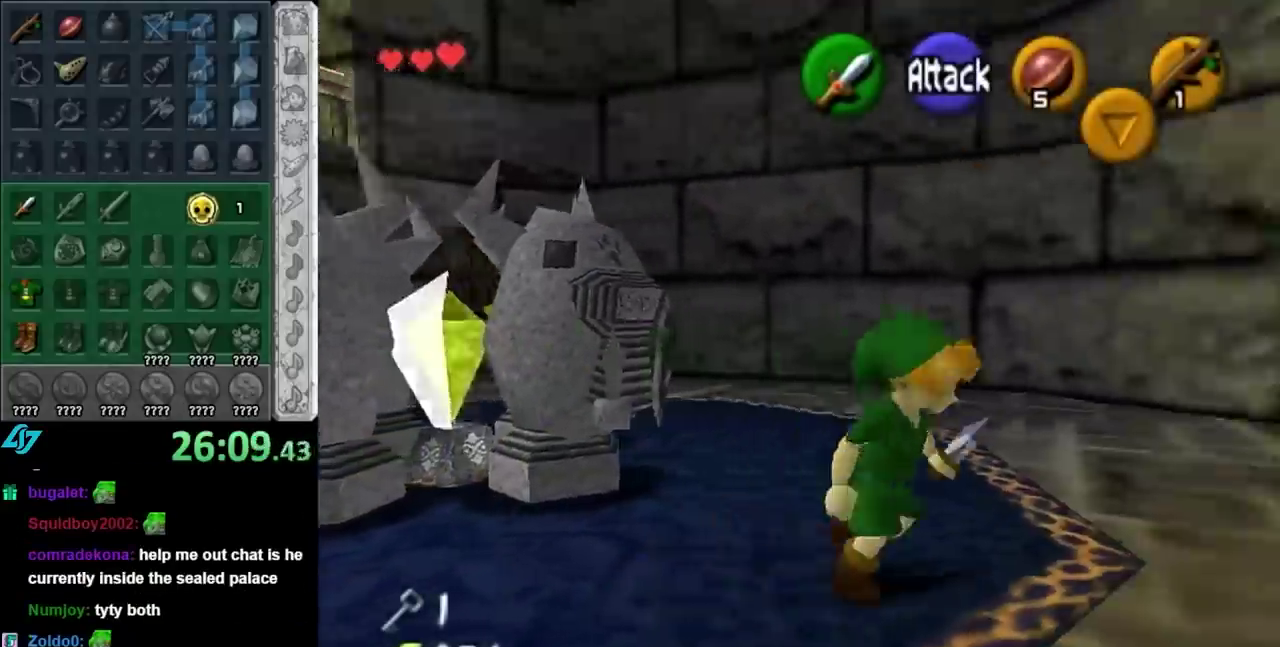
{"buttons": [], "left_stick": "up-right", "right_stick": "center", "events": [[17, "L1", "up"], [83, "left_stick", "up"], [333, "left_stick", "up-right"]]}
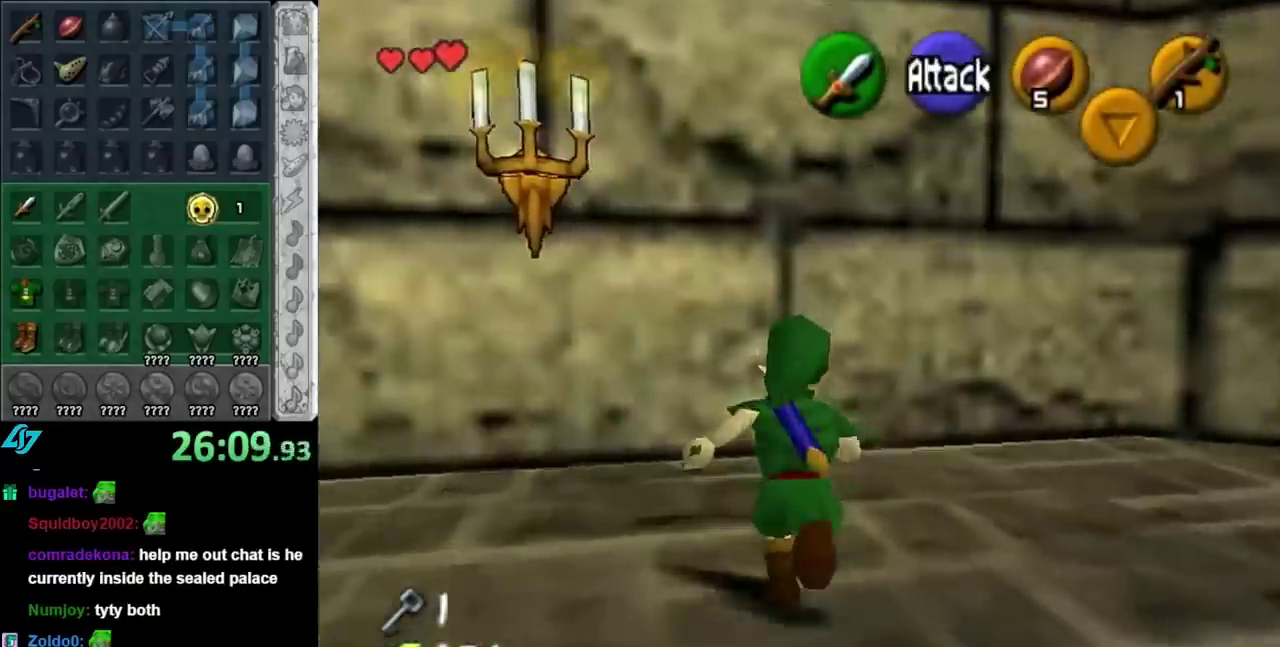
{"buttons": [], "left_stick": "up-right", "right_stick": "center", "events": [[217, "left_stick", "right"], [300, "A", "down"], [433, "A", "up"], [467, "left_stick", "up-right"]]}